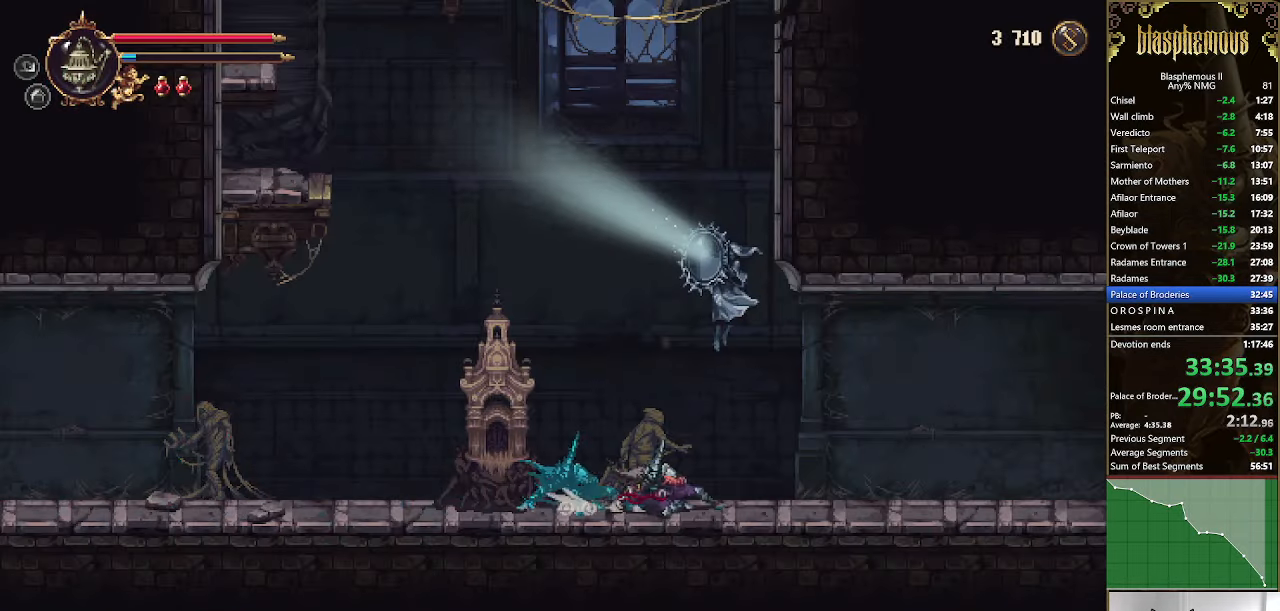
Gameplay with a controller (PlayStation layout); each line is a JSON object with the inputs held at the frame after it (dt_ms = milliseconds from this image to that frame). "events" lists button and stick changes between this image and that frame as [ms after this image, input, new state], when the widget could be followed in between.
{"dt_ms": 500, "buttons": ["DPAD_RIGHT"], "left_stick": "center", "right_stick": "center", "events": [[233, "R2", "up"]]}
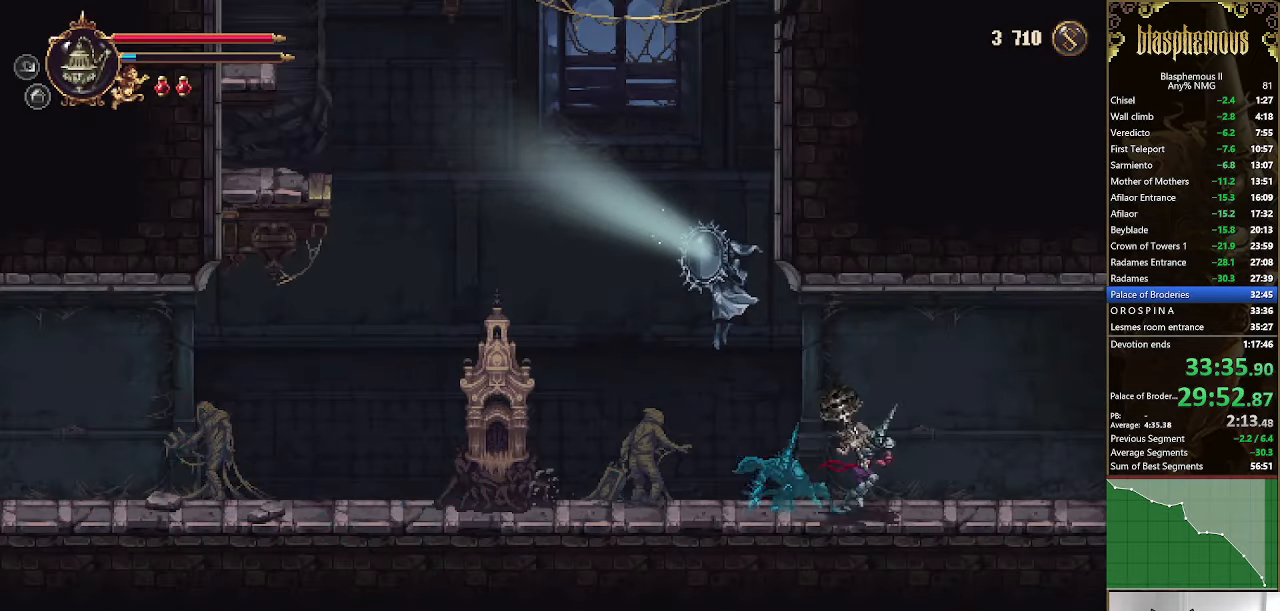
{"dt_ms": 500, "buttons": ["DPAD_RIGHT"], "left_stick": "center", "right_stick": "center", "events": [[300, "L1", "down"], [366, "L1", "up"], [366, "R2", "down"], [500, "R2", "up"]]}
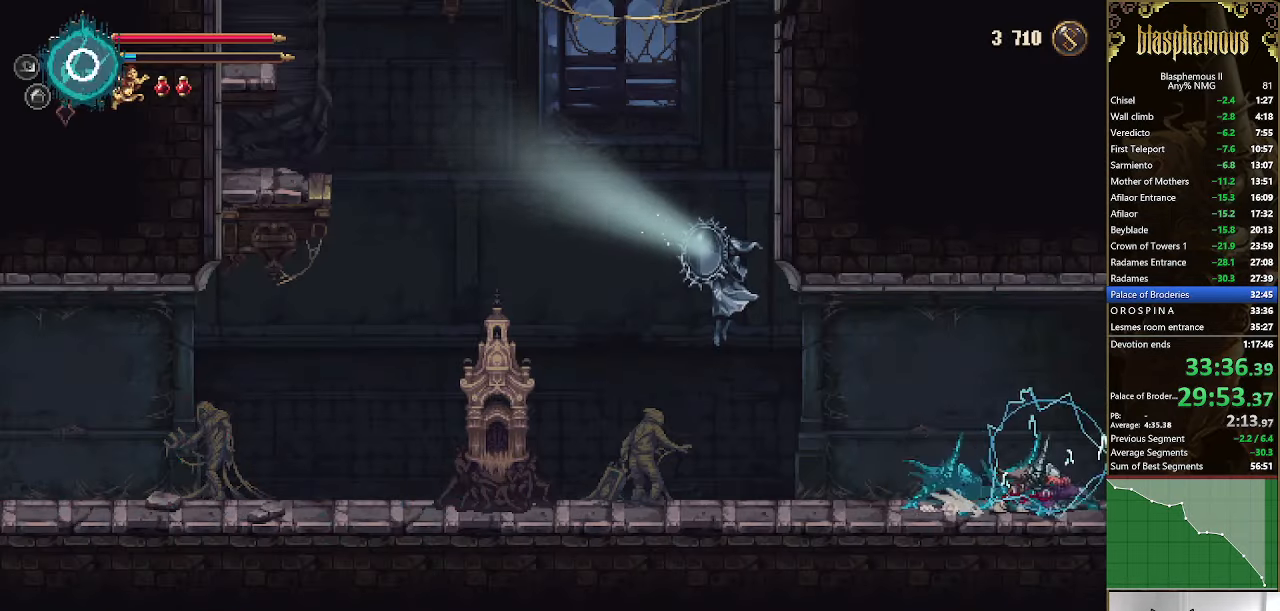
{"dt_ms": 500, "buttons": ["DPAD_RIGHT"], "left_stick": "center", "right_stick": "center", "events": [[66, "R2", "down"], [233, "R2", "up"]]}
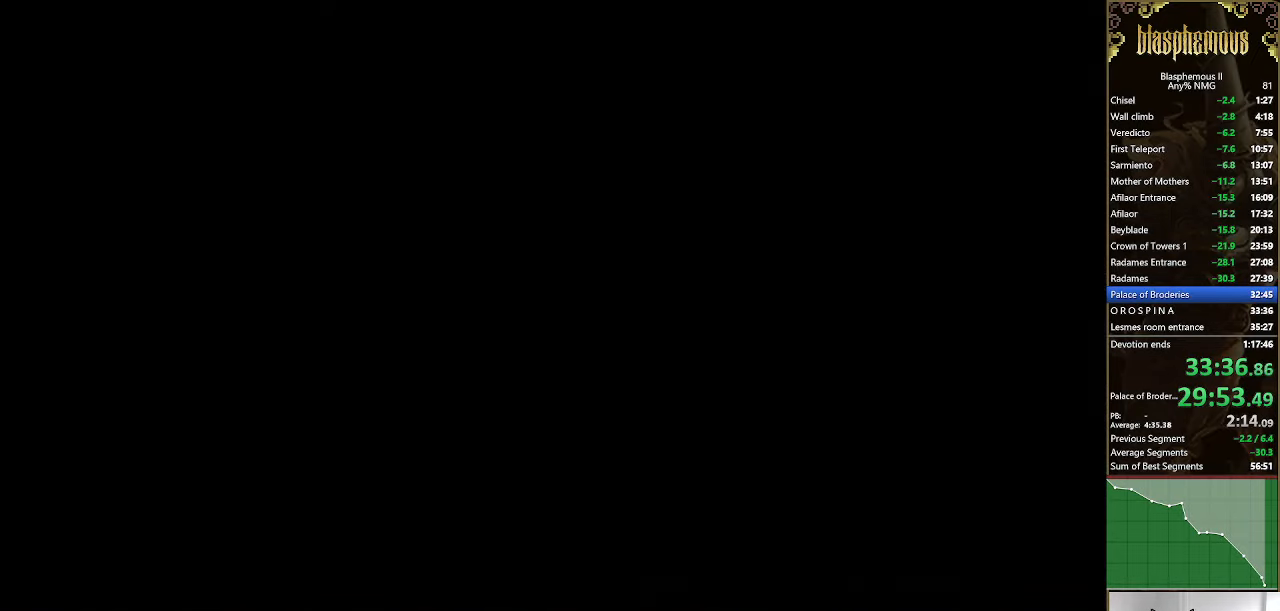
{"dt_ms": 500, "buttons": ["DPAD_RIGHT"], "left_stick": "center", "right_stick": "center", "events": []}
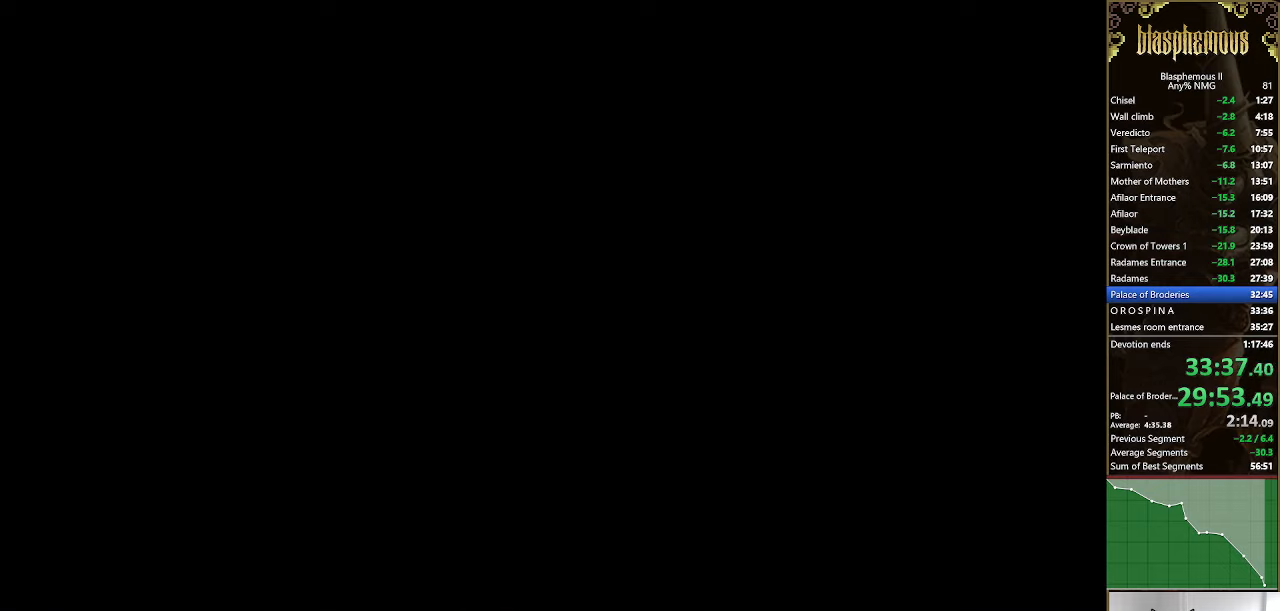
{"dt_ms": 500, "buttons": ["DPAD_RIGHT"], "left_stick": "center", "right_stick": "center", "events": []}
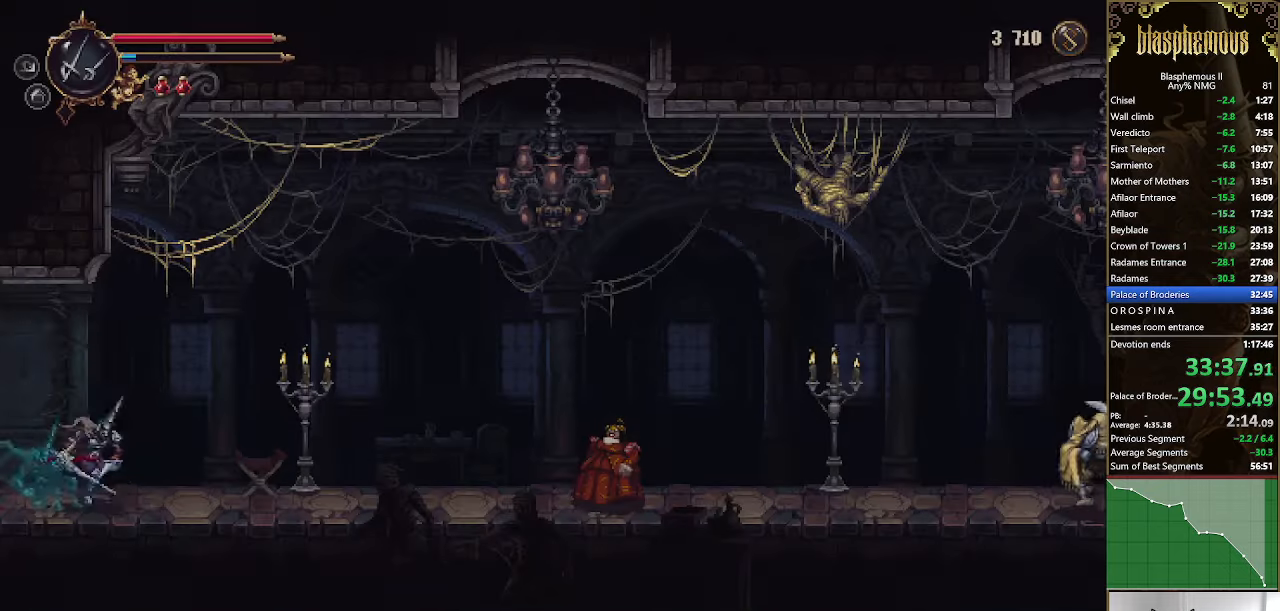
{"dt_ms": 500, "buttons": ["DPAD_RIGHT"], "left_stick": "center", "right_stick": "center", "events": [[34, "R2", "down"], [167, "R2", "up"], [200, "R2", "down"], [367, "R2", "up"]]}
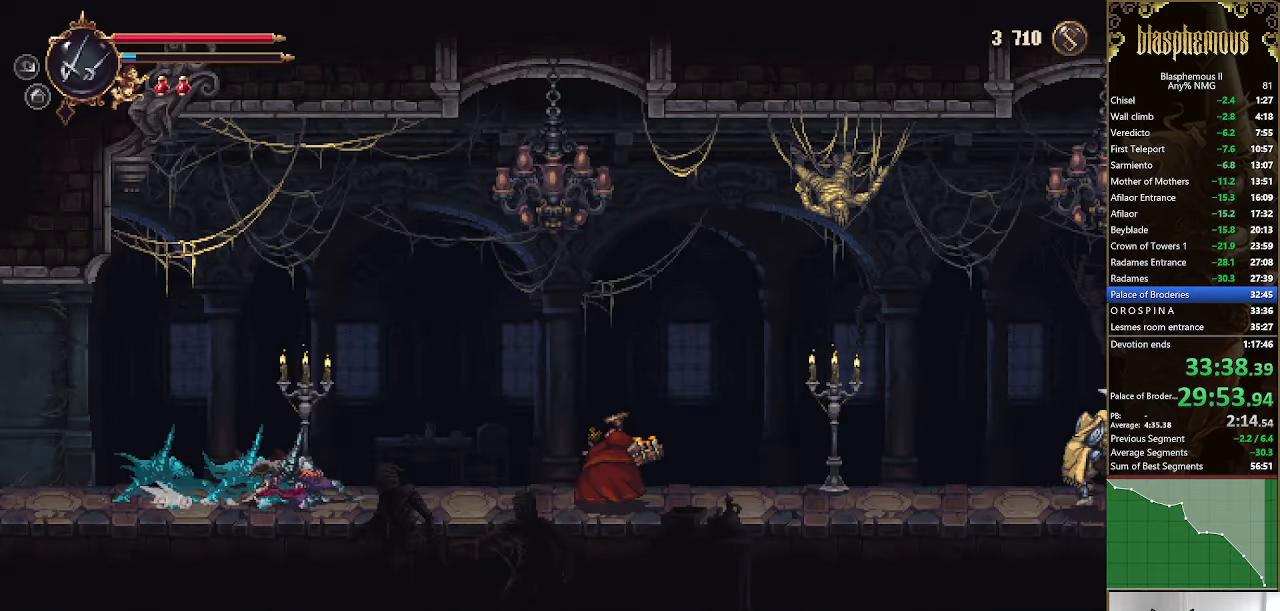
{"dt_ms": 500, "buttons": ["DPAD_RIGHT"], "left_stick": "center", "right_stick": "center", "events": [[267, "CROSS", "down"], [367, "CROSS", "up"]]}
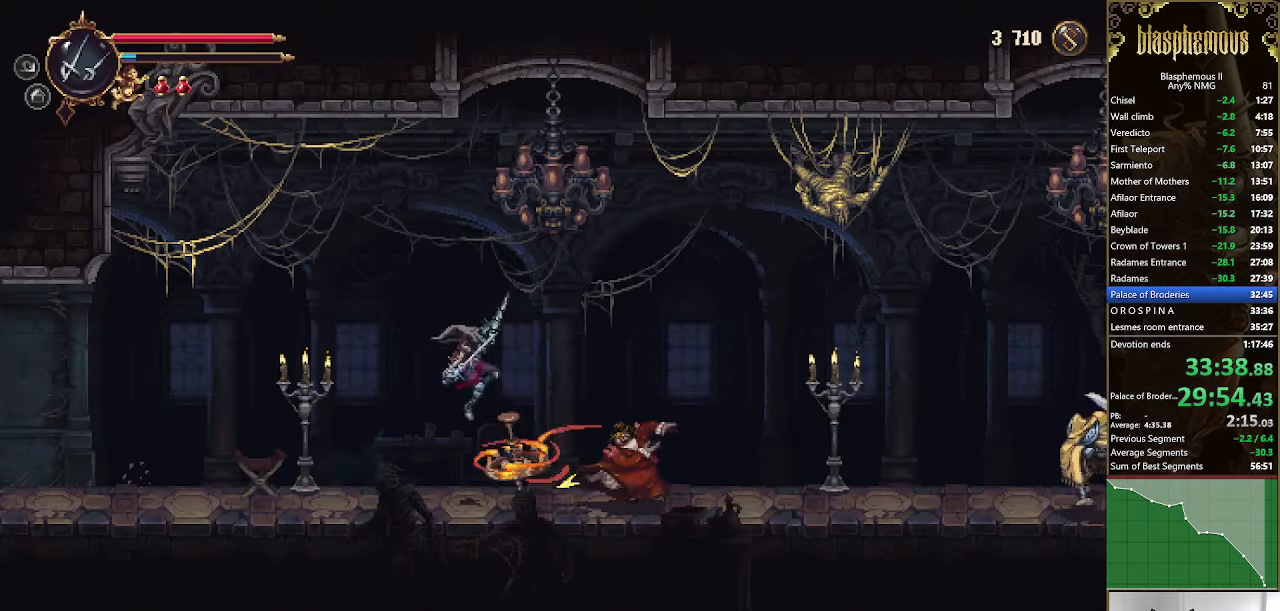
{"dt_ms": 500, "buttons": ["R2", "DPAD_RIGHT"], "left_stick": "center", "right_stick": "center", "events": [[134, "DPAD_RIGHT", "up"], [267, "DPAD_RIGHT", "down"], [367, "R2", "down"]]}
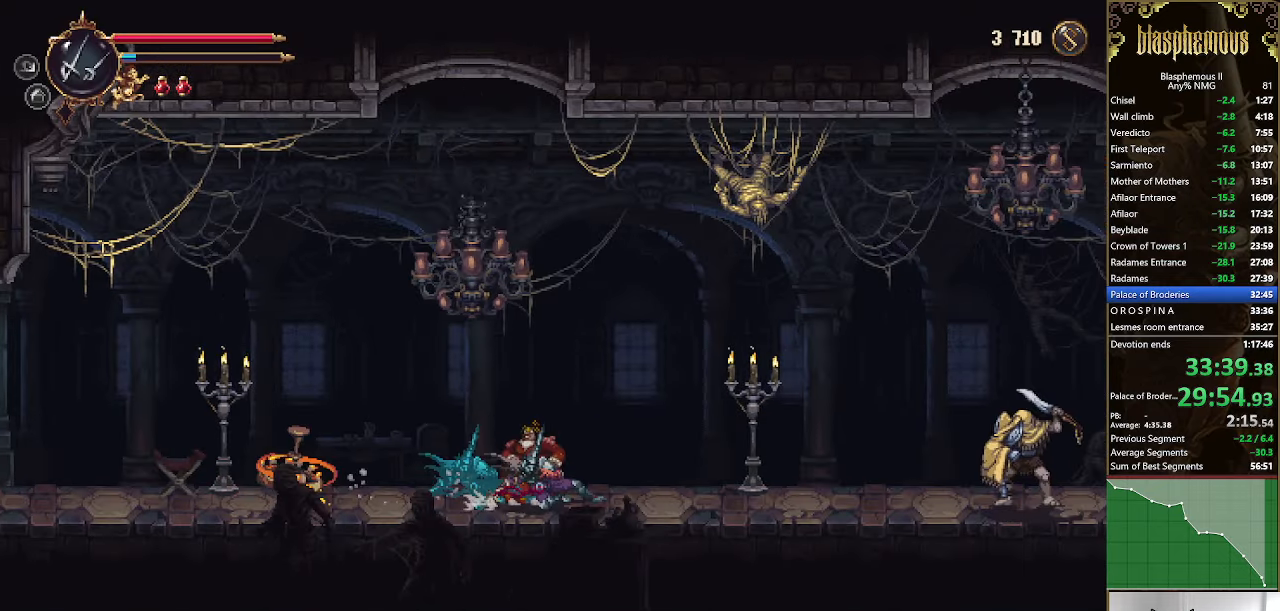
{"dt_ms": 500, "buttons": ["DPAD_RIGHT"], "left_stick": "center", "right_stick": "center", "events": [[34, "R2", "up"]]}
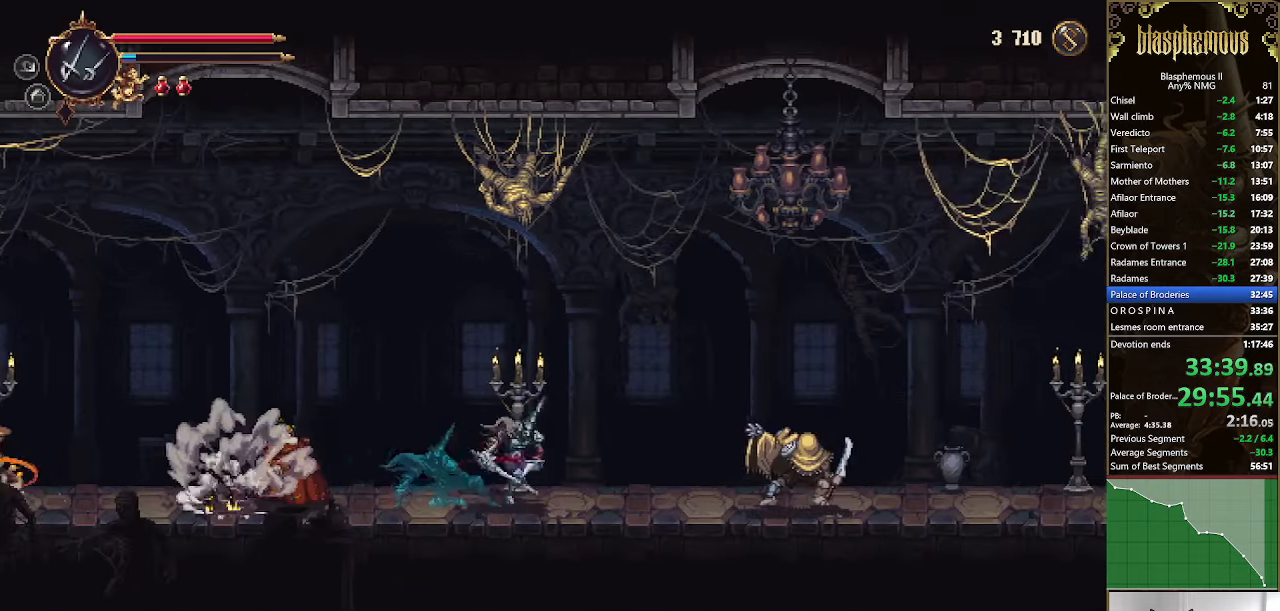
{"dt_ms": 500, "buttons": ["DPAD_RIGHT"], "left_stick": "center", "right_stick": "center", "events": []}
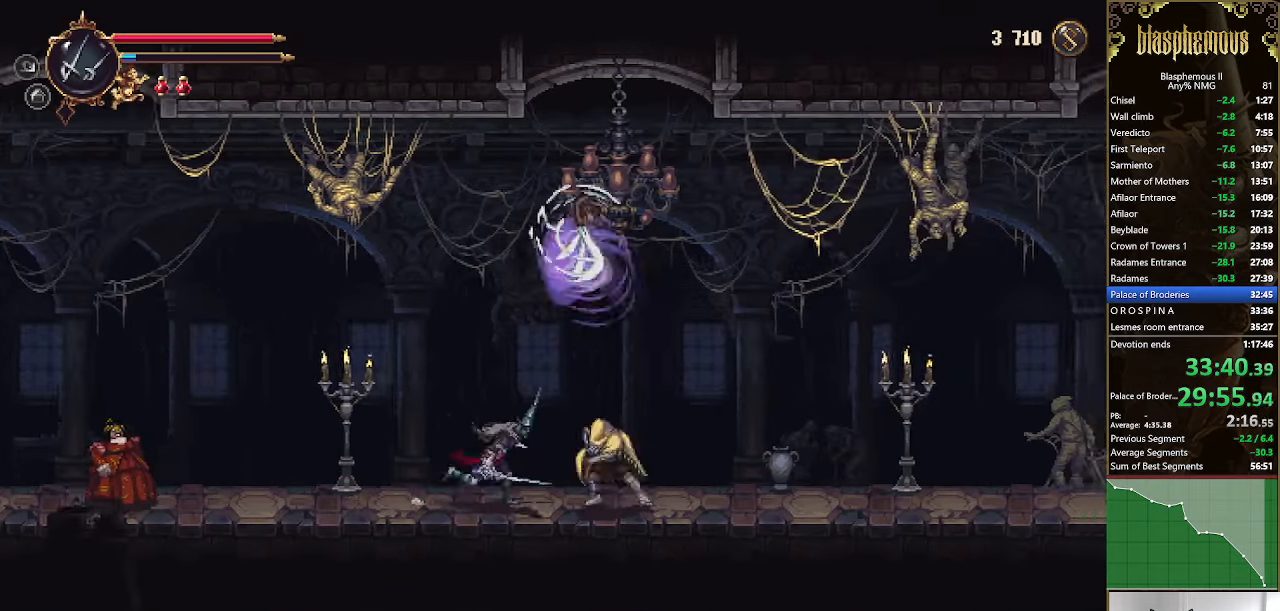
{"dt_ms": 500, "buttons": ["DPAD_RIGHT"], "left_stick": "center", "right_stick": "center", "events": [[67, "R2", "down"], [267, "R2", "up"]]}
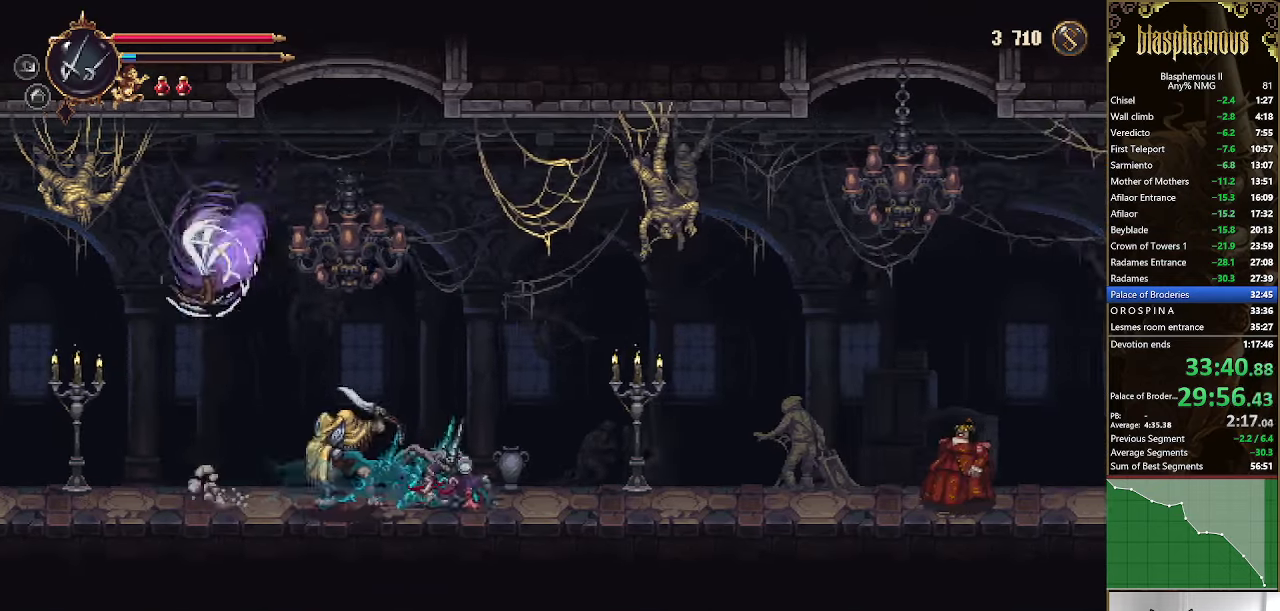
{"dt_ms": 500, "buttons": ["DPAD_RIGHT"], "left_stick": "center", "right_stick": "center", "events": []}
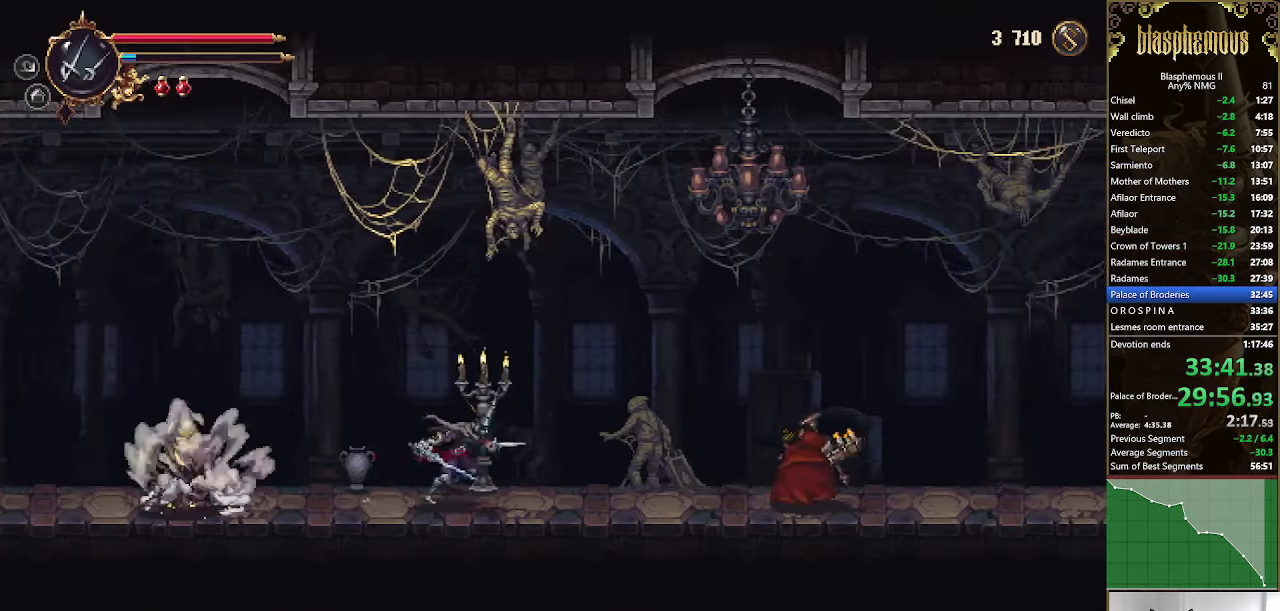
{"dt_ms": 500, "buttons": ["DPAD_RIGHT"], "left_stick": "center", "right_stick": "center", "events": [[334, "CROSS", "down"], [400, "CROSS", "up"]]}
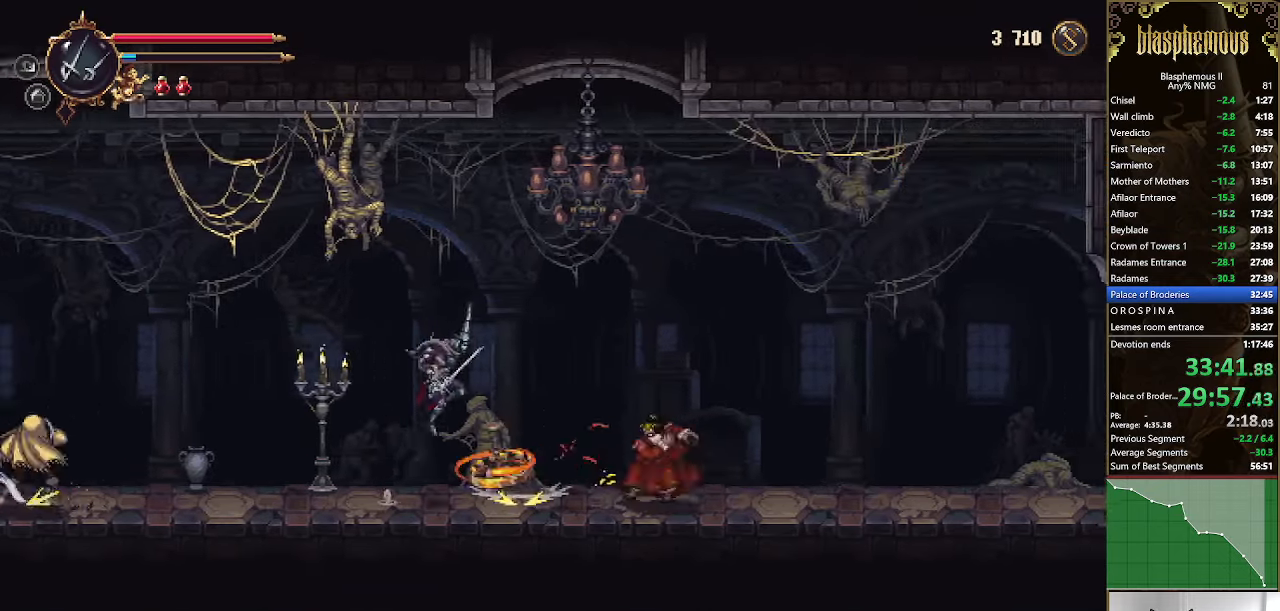
{"dt_ms": 500, "buttons": ["R2", "DPAD_RIGHT"], "left_stick": "center", "right_stick": "center", "events": [[400, "R2", "down"]]}
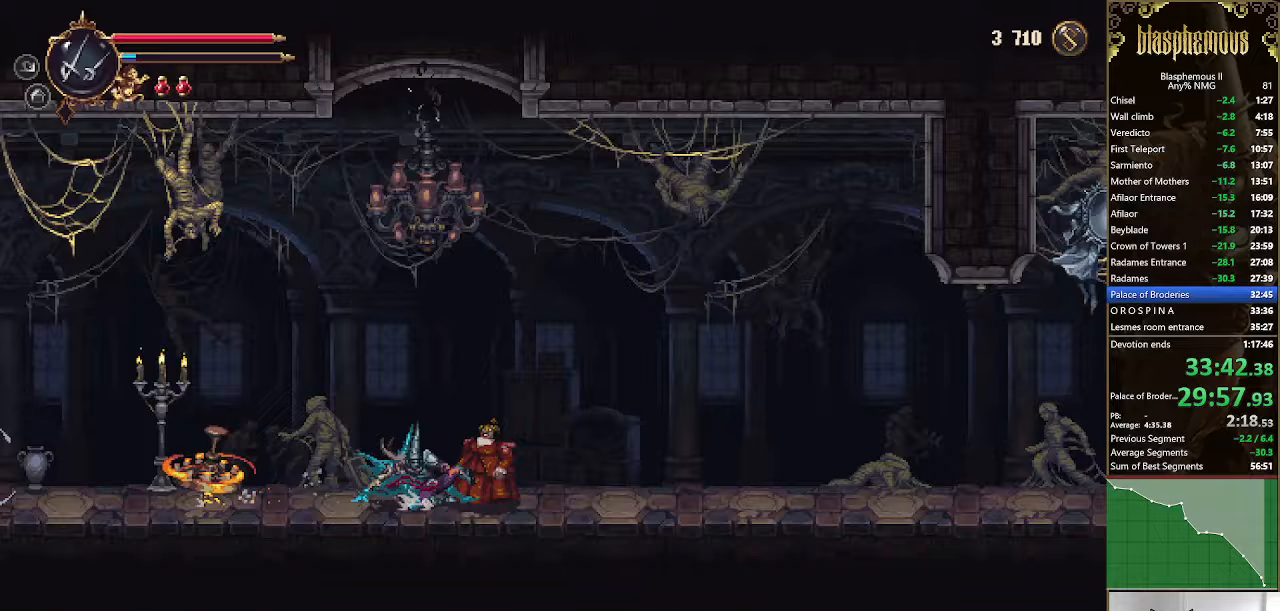
{"dt_ms": 1000, "buttons": ["R2", "DPAD_RIGHT"], "left_stick": "center", "right_stick": "center"}
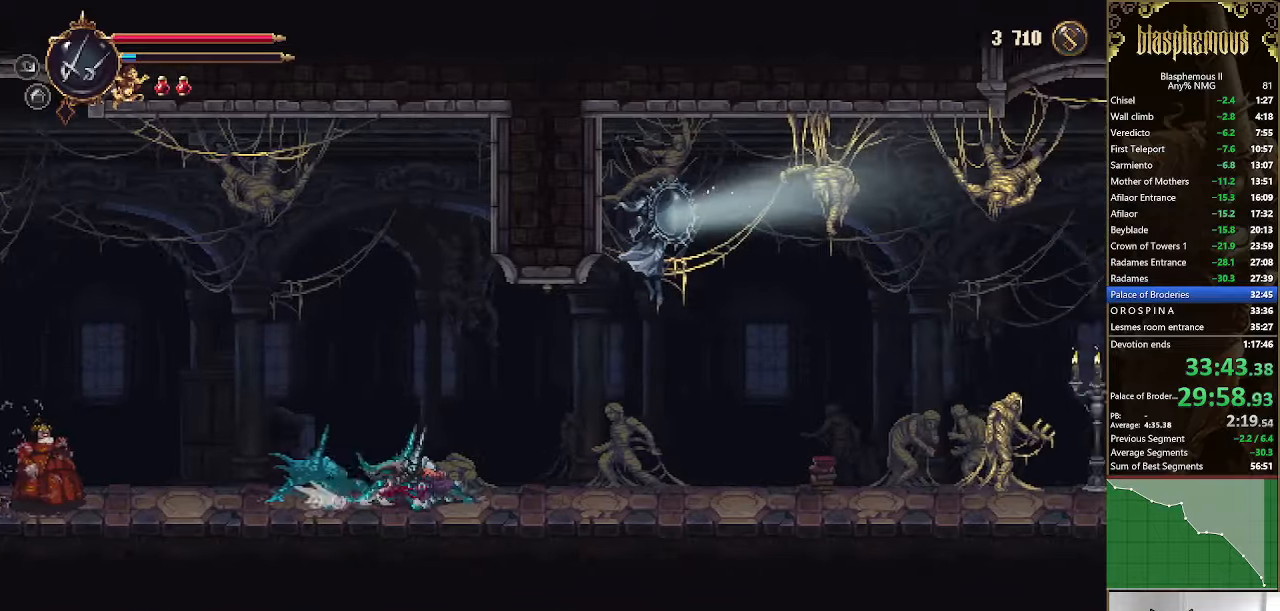
{"dt_ms": 500, "buttons": ["DPAD_RIGHT"], "left_stick": "center", "right_stick": "center", "events": [[167, "R2", "up"]]}
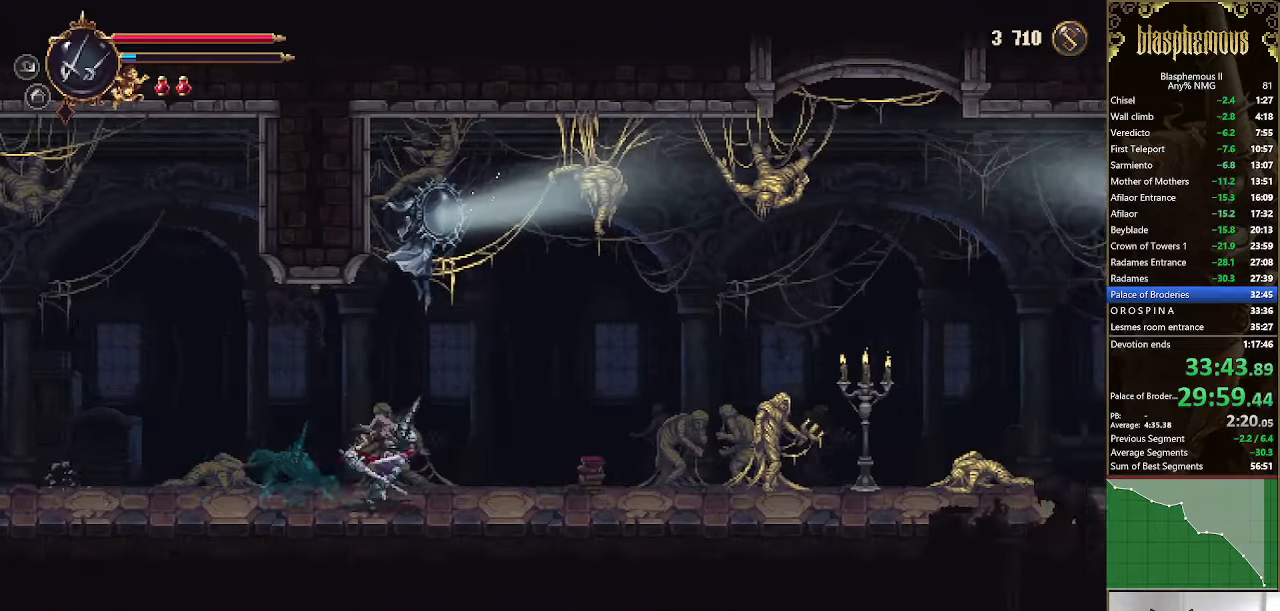
{"dt_ms": 1000, "buttons": ["DPAD_RIGHT"], "left_stick": "center", "right_stick": "center"}
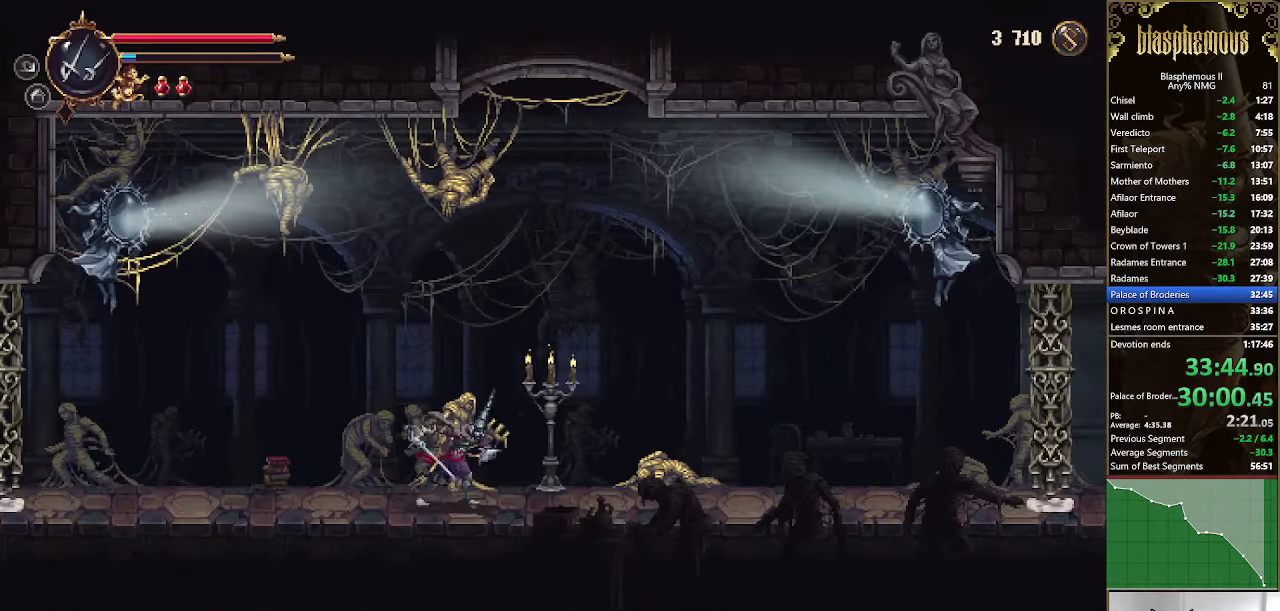
{"dt_ms": 500, "buttons": [], "left_stick": "center", "right_stick": "center", "events": [[467, "DPAD_RIGHT", "up"]]}
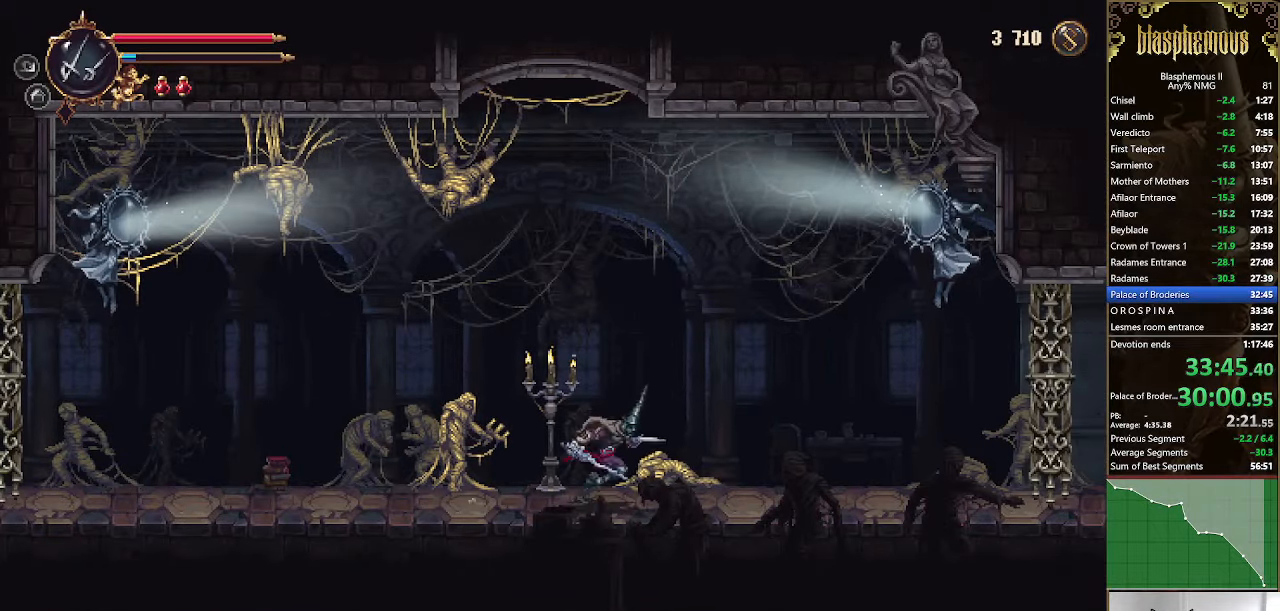
{"dt_ms": 500, "buttons": [], "left_stick": "center", "right_stick": "center", "events": [[167, "DPAD_RIGHT", "down"], [267, "DPAD_RIGHT", "up"]]}
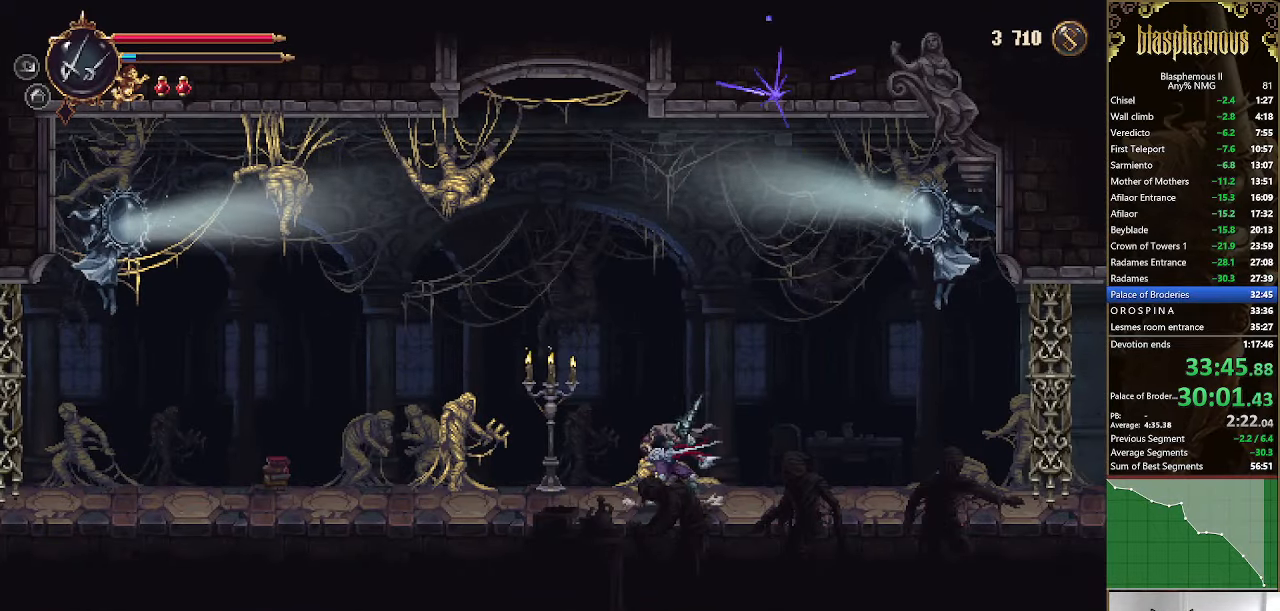
{"dt_ms": 500, "buttons": ["DPAD_UP", "DPAD_RIGHT"], "left_stick": "center", "right_stick": "center", "events": [[267, "CROSS", "down"], [333, "DPAD_UP", "down"], [367, "DPAD_RIGHT", "down"], [367, "SQUARE", "down"], [400, "CROSS", "up"], [467, "SQUARE", "up"]]}
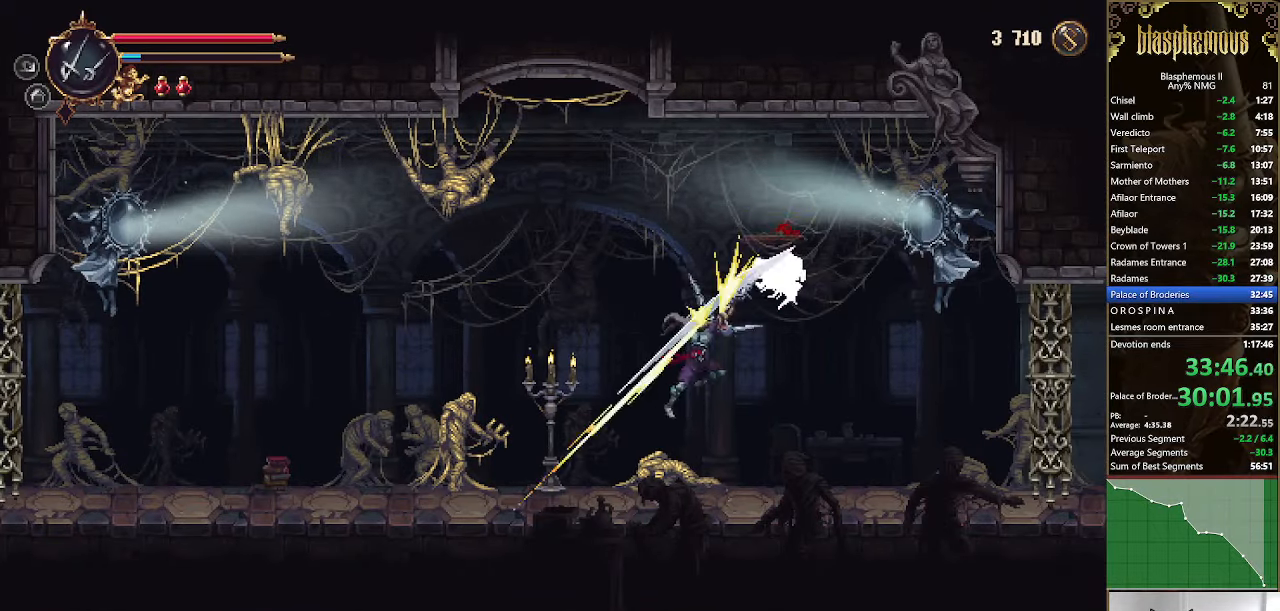
{"dt_ms": 500, "buttons": [], "left_stick": "center", "right_stick": "center", "events": [[33, "DPAD_RIGHT", "up"], [67, "SQUARE", "down"], [100, "DPAD_UP", "up"], [167, "SQUARE", "up"], [233, "SQUARE", "down"], [300, "SQUARE", "up"]]}
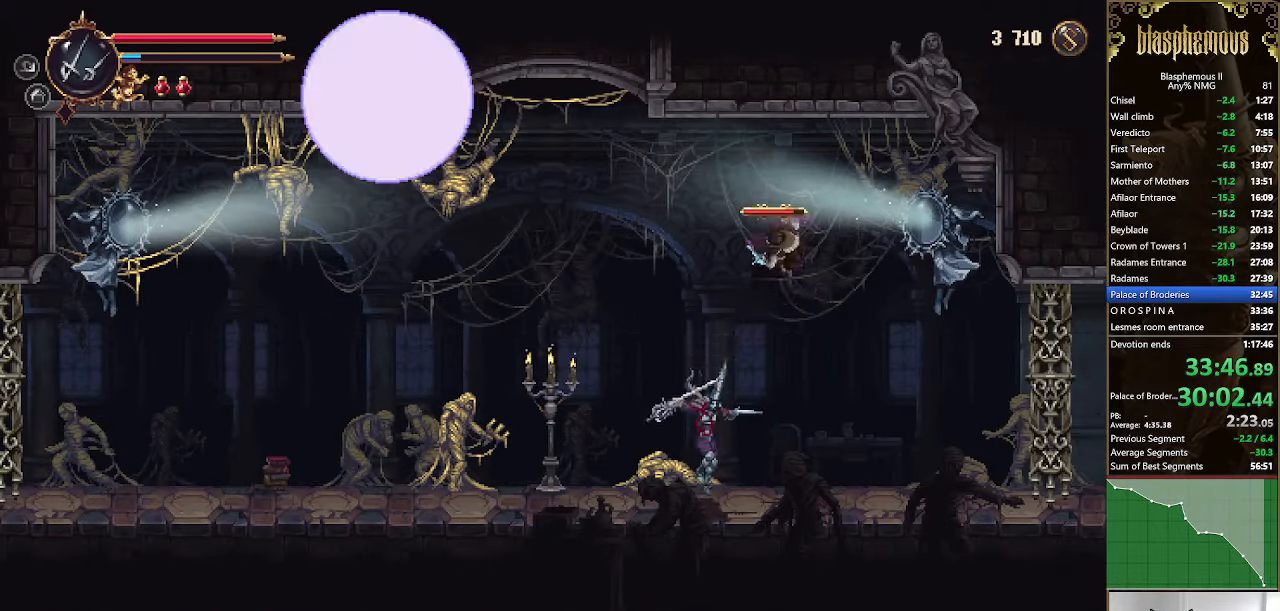
{"dt_ms": 500, "buttons": [], "left_stick": "center", "right_stick": "center", "events": [[33, "CROSS", "down"], [100, "CROSS", "up"], [100, "SQUARE", "down"], [167, "SQUARE", "up"], [267, "SQUARE", "down"], [367, "SQUARE", "up"], [433, "SQUARE", "down"], [500, "SQUARE", "up"]]}
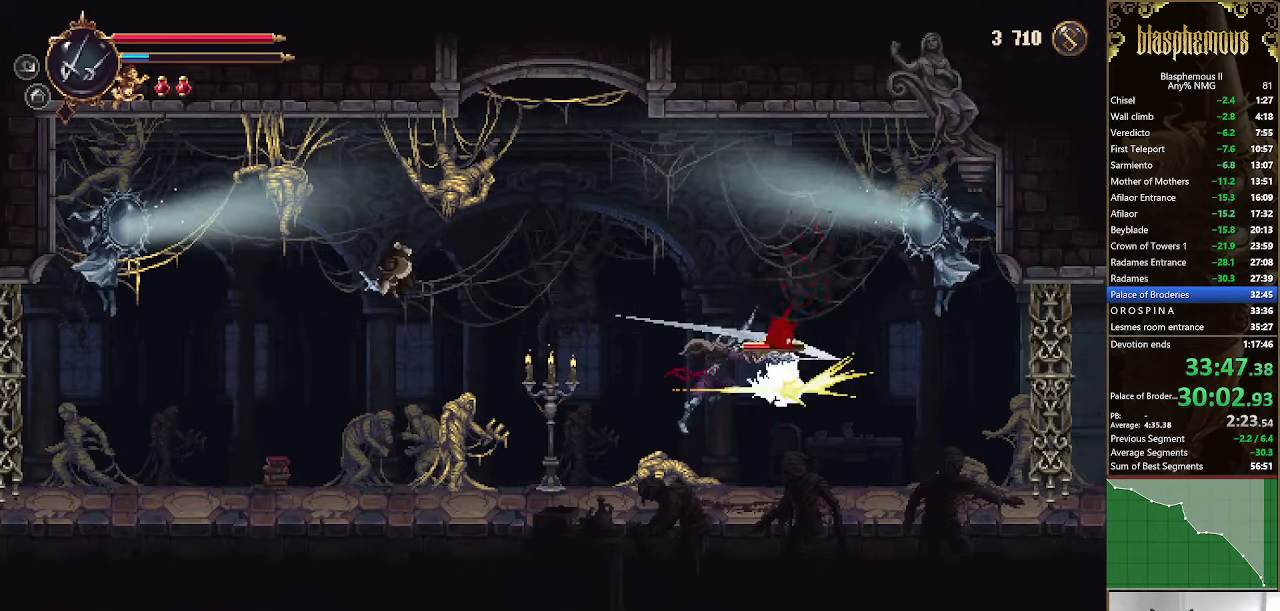
{"dt_ms": 500, "buttons": ["DPAD_DOWN"], "left_stick": "center", "right_stick": "center", "events": [[67, "SQUARE", "down"], [167, "SQUARE", "up"], [200, "DPAD_DOWN", "down"], [233, "SQUARE", "down"], [333, "SQUARE", "up"], [400, "SQUARE", "down"], [500, "SQUARE", "up"]]}
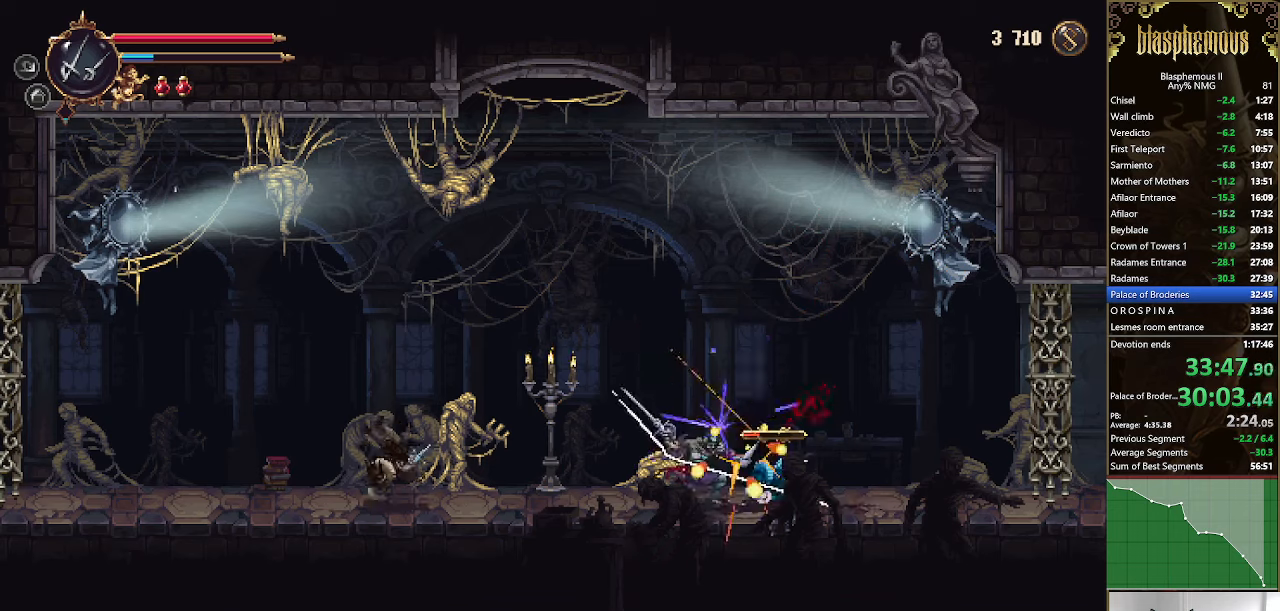
{"dt_ms": 500, "buttons": ["DPAD_DOWN"], "left_stick": "center", "right_stick": "center", "events": [[66, "SQUARE", "down"], [133, "SQUARE", "up"], [200, "SQUARE", "down"], [300, "SQUARE", "up"], [366, "SQUARE", "down"], [433, "SQUARE", "up"]]}
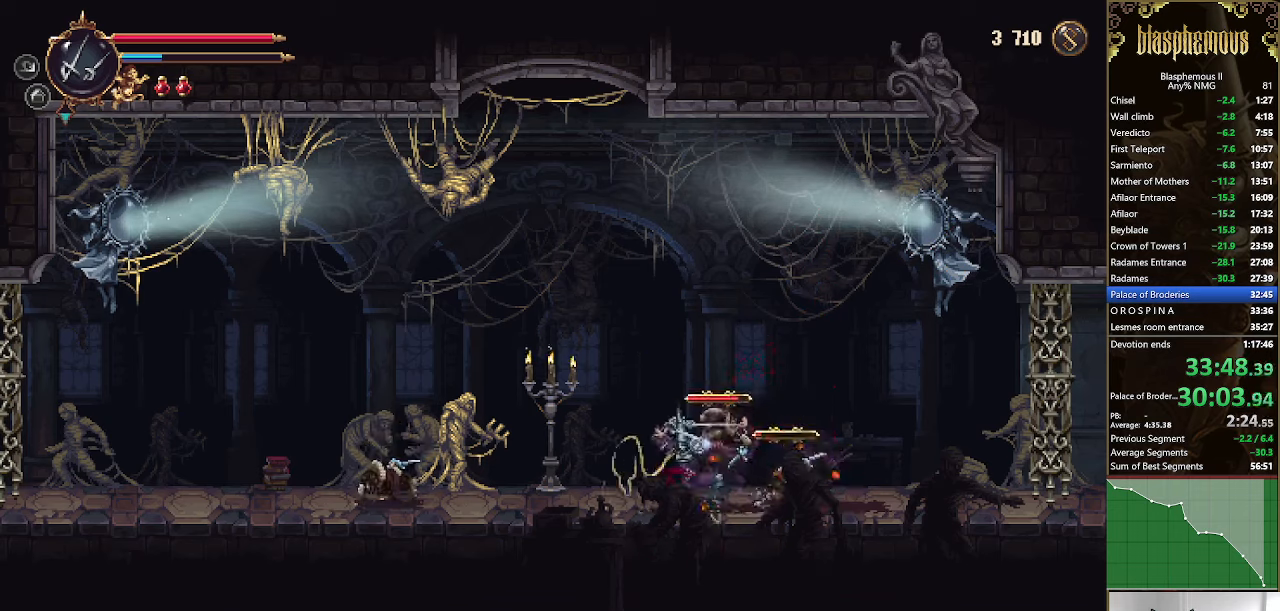
{"dt_ms": 500, "buttons": ["SQUARE", "DPAD_DOWN"], "left_stick": "center", "right_stick": "center", "events": [[33, "SQUARE", "down"], [100, "SQUARE", "up"], [166, "SQUARE", "down"], [266, "SQUARE", "up"], [366, "SQUARE", "down"], [466, "SQUARE", "up"], [500, "SQUARE", "down"]]}
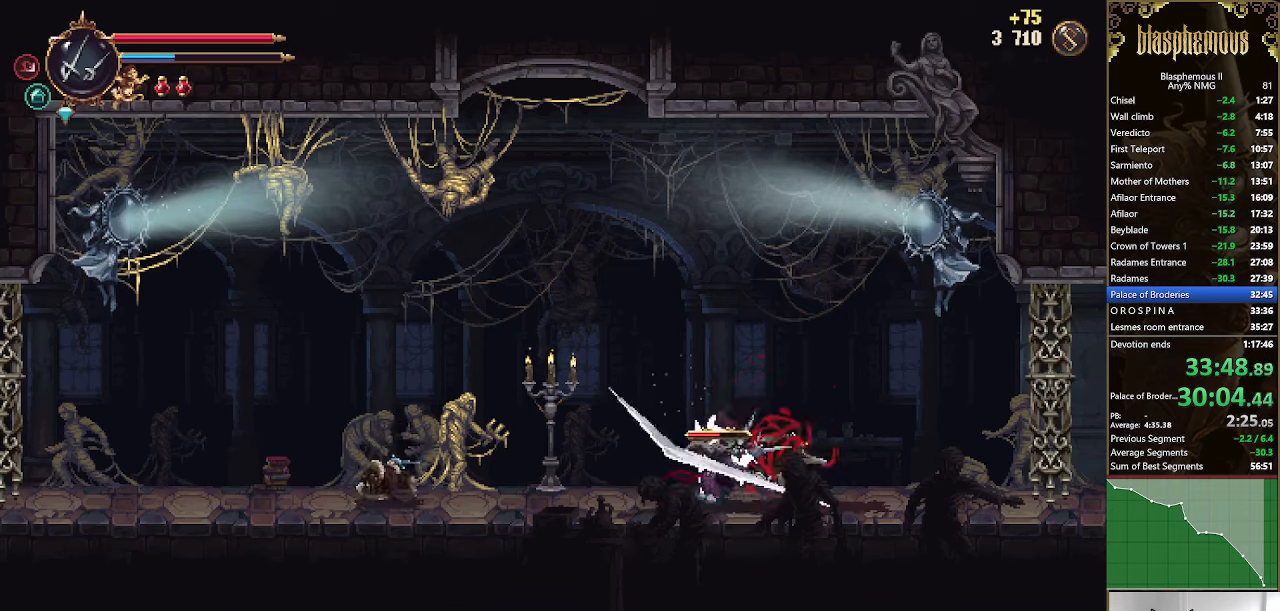
{"dt_ms": 500, "buttons": [], "left_stick": "center", "right_stick": "center"}
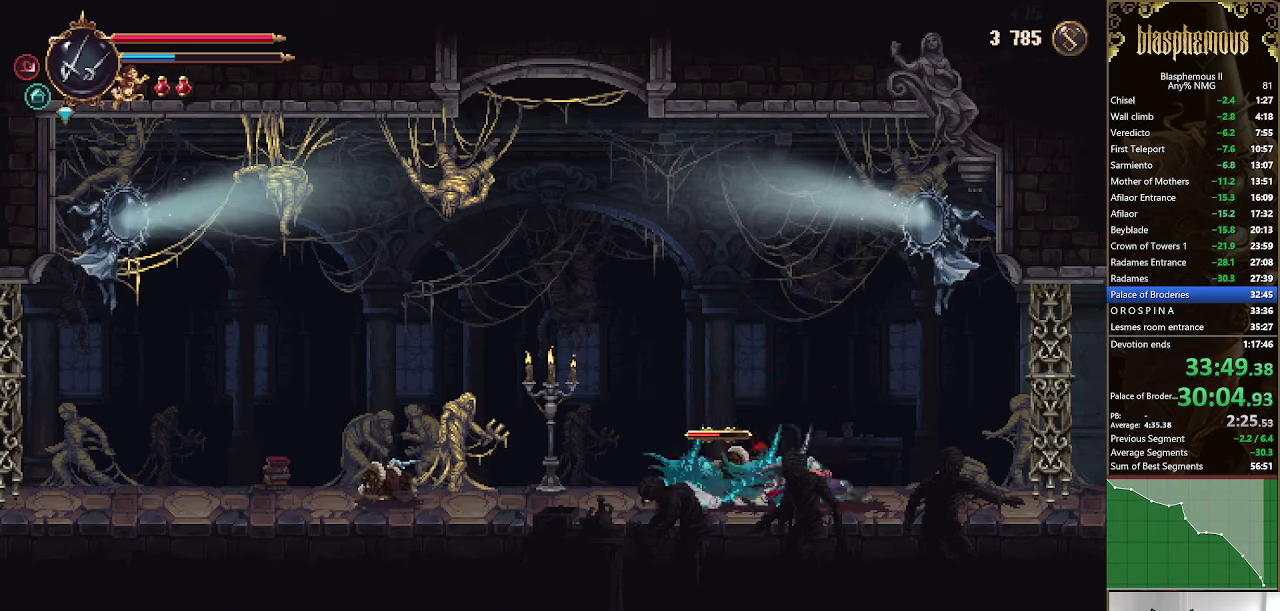
{"dt_ms": 500, "buttons": ["R2", "DPAD_LEFT"], "left_stick": "center", "right_stick": "center", "events": [[100, "DPAD_LEFT", "down"], [466, "R2", "down"]]}
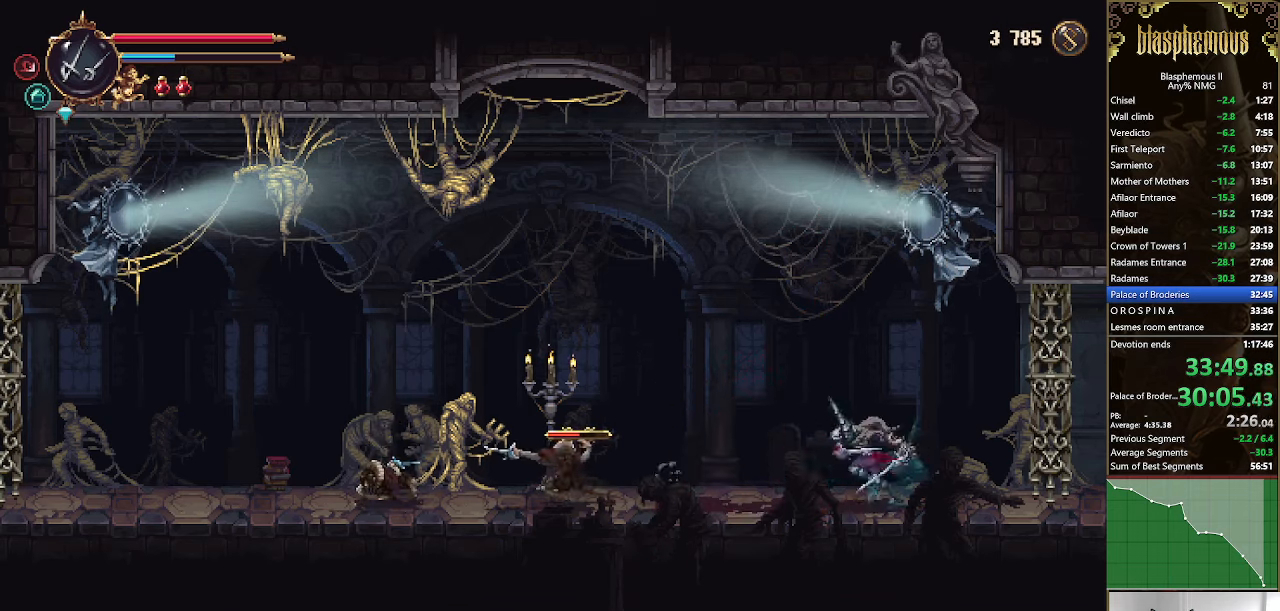
{"dt_ms": 500, "buttons": ["DPAD_LEFT"], "left_stick": "center", "right_stick": "center", "events": [[200, "SQUARE", "down"], [366, "SQUARE", "up"], [400, "R2", "up"]]}
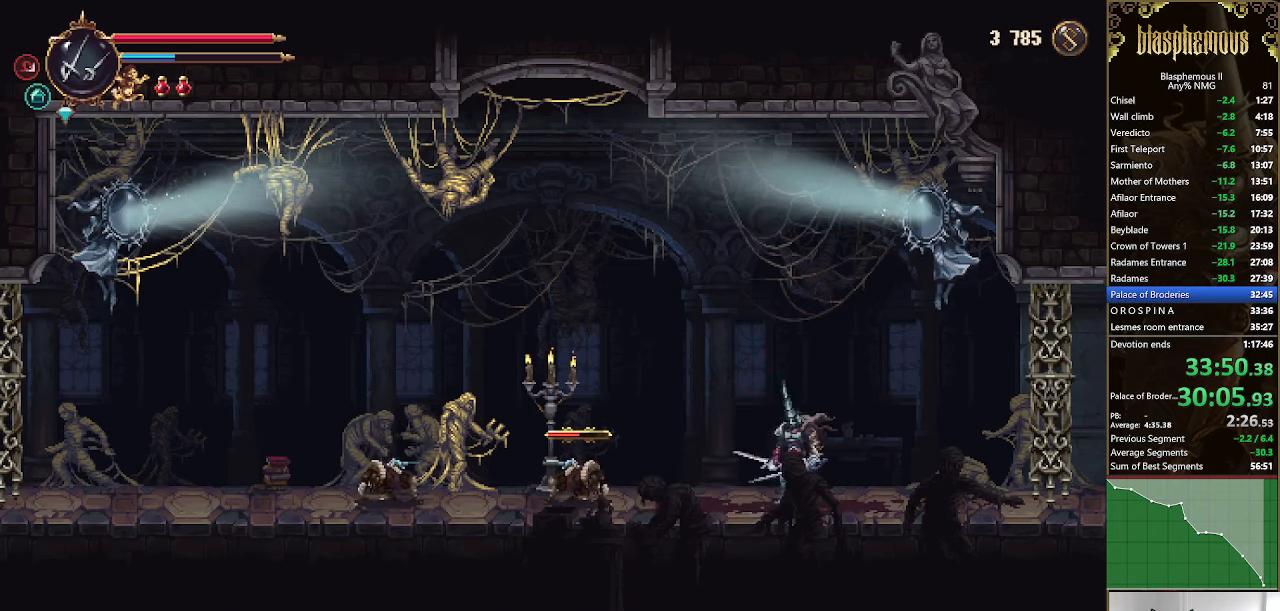
{"dt_ms": 500, "buttons": ["SQUARE", "R2", "DPAD_LEFT"], "left_stick": "center", "right_stick": "center", "events": [[233, "R2", "down"], [366, "SQUARE", "down"]]}
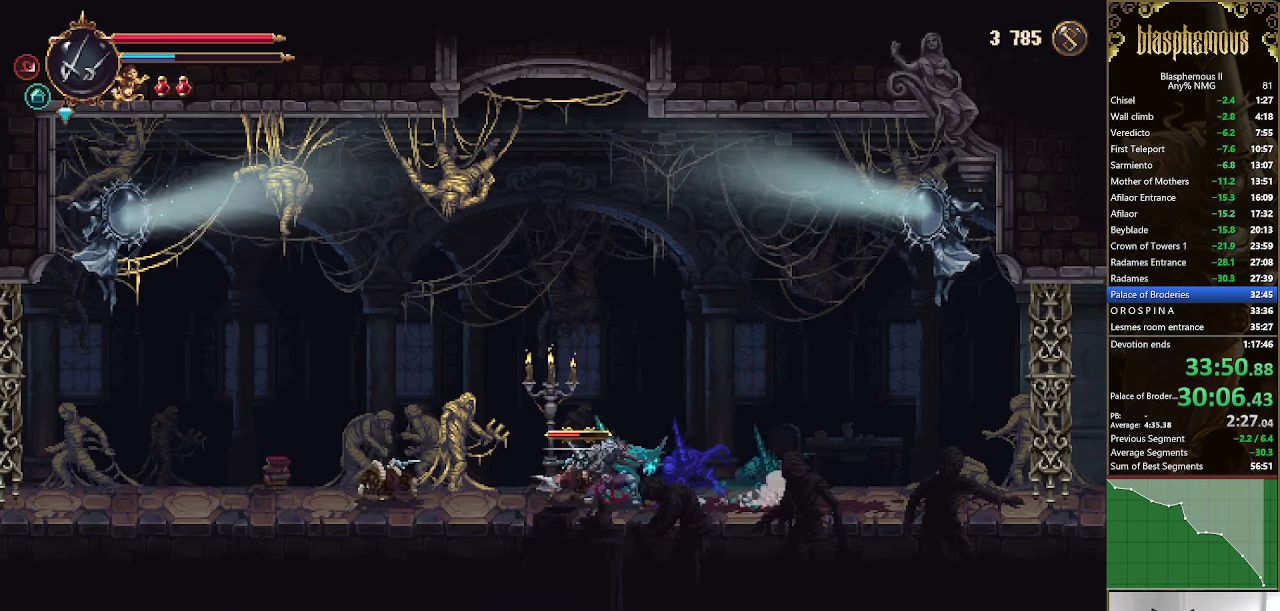
{"dt_ms": 500, "buttons": [], "left_stick": "center", "right_stick": "center", "events": [[133, "DPAD_LEFT", "up"], [266, "SQUARE", "up"], [300, "R2", "up"]]}
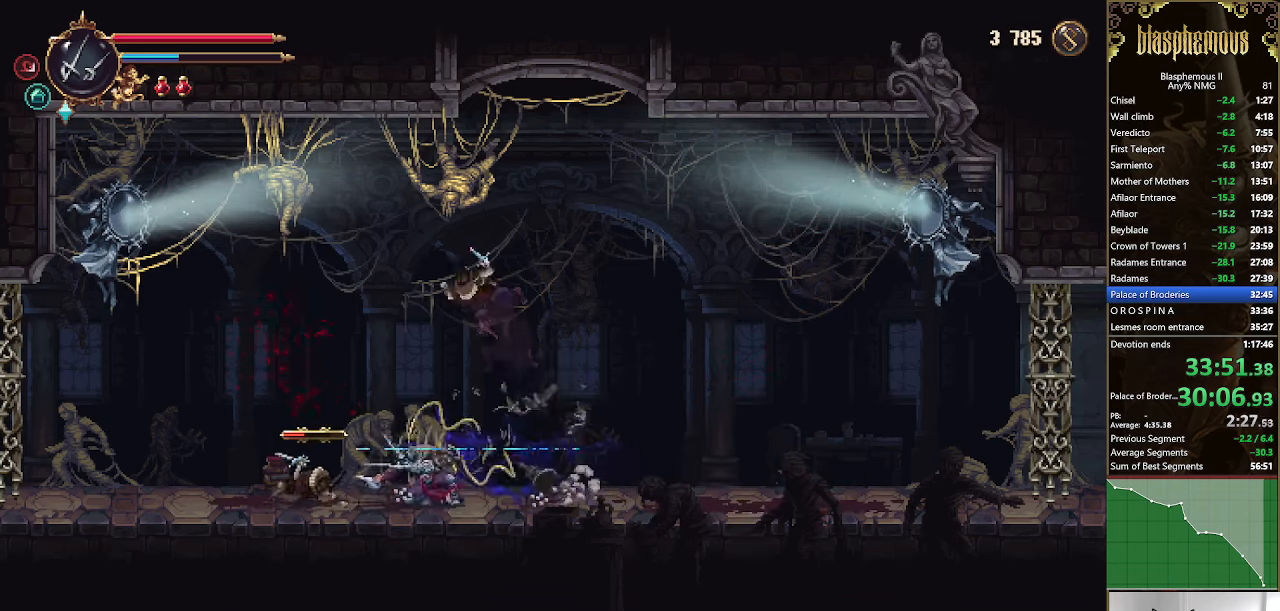
{"dt_ms": 500, "buttons": ["DPAD_RIGHT"], "left_stick": "center", "right_stick": "center", "events": [[166, "DPAD_RIGHT", "down"]]}